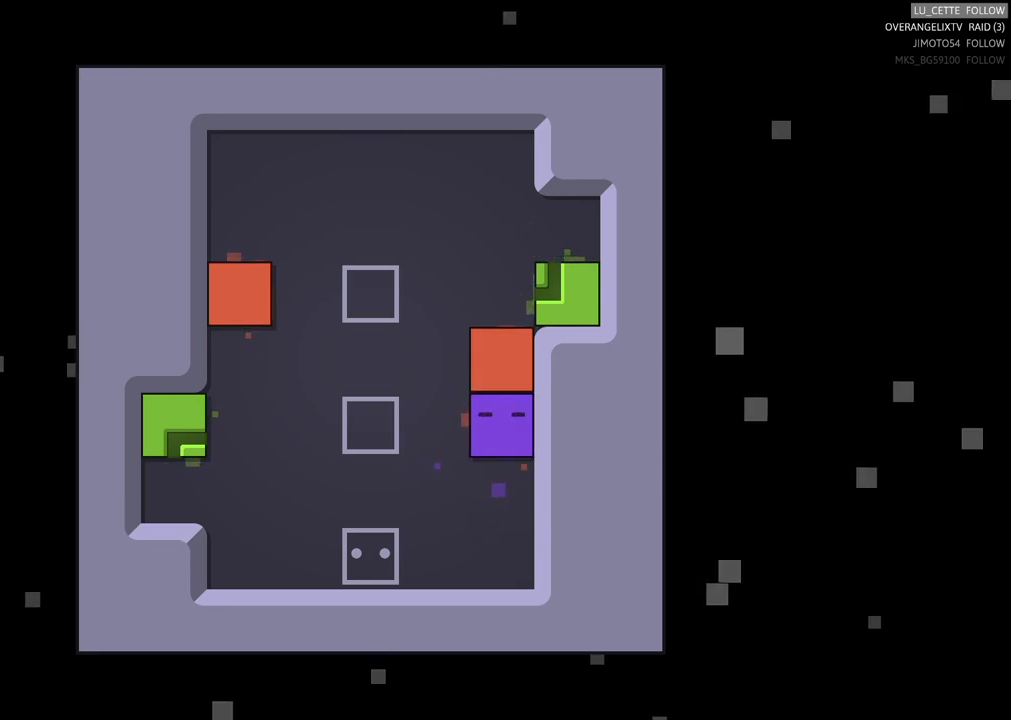
Gameplay with a controller (Xbox layout); each line is a JSON object with the inputs held at the frame after it. "events" lists button and stick changes between this image and that frame as [ms after this image, input, new state], when the widget could be followed in between. Not read: L3 R3 right_stick.
{"buttons": [], "left_stick": "center", "events": [[33, "left_stick", "up"], [250, "left_stick", "center"]]}
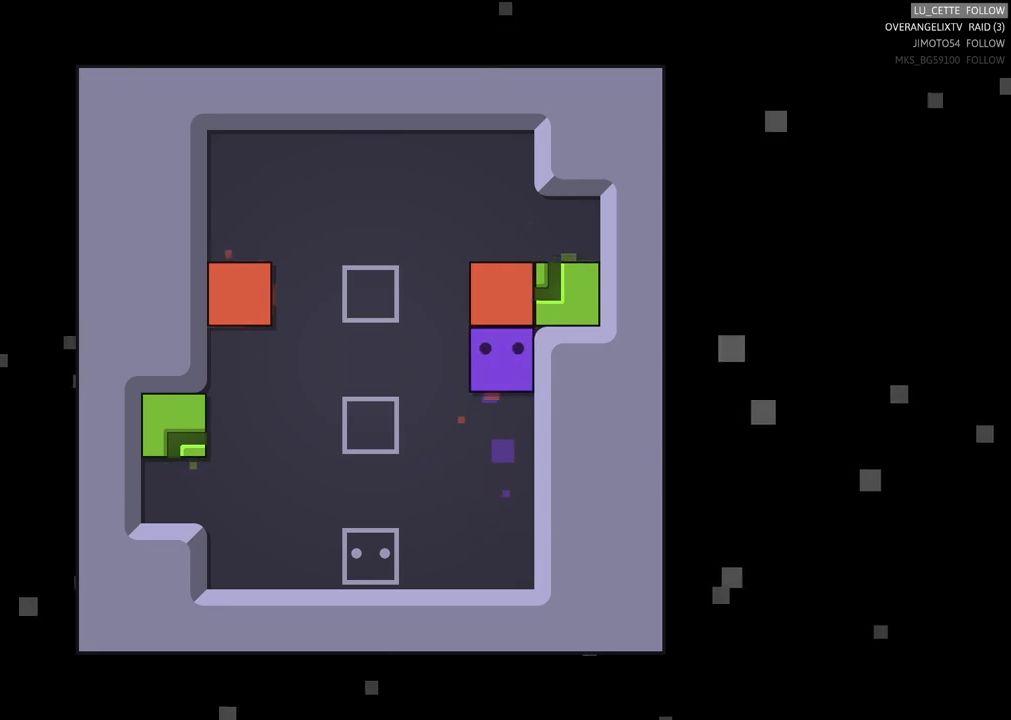
{"buttons": [], "left_stick": "center", "events": []}
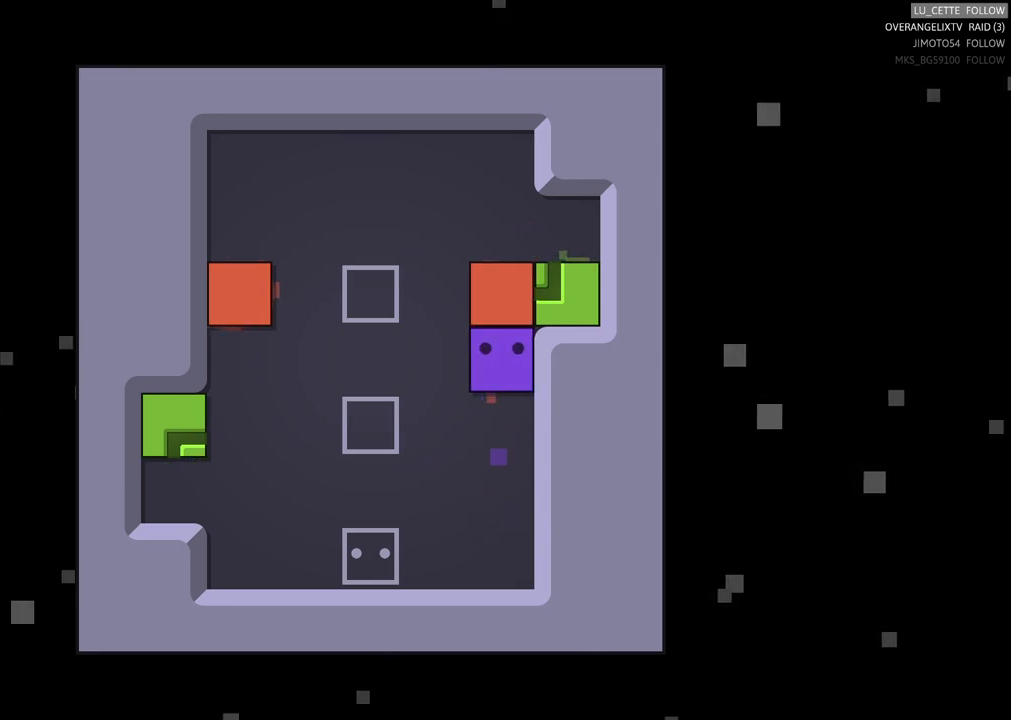
{"buttons": [], "left_stick": "center", "events": [[117, "left_stick", "left"], [450, "left_stick", "center"]]}
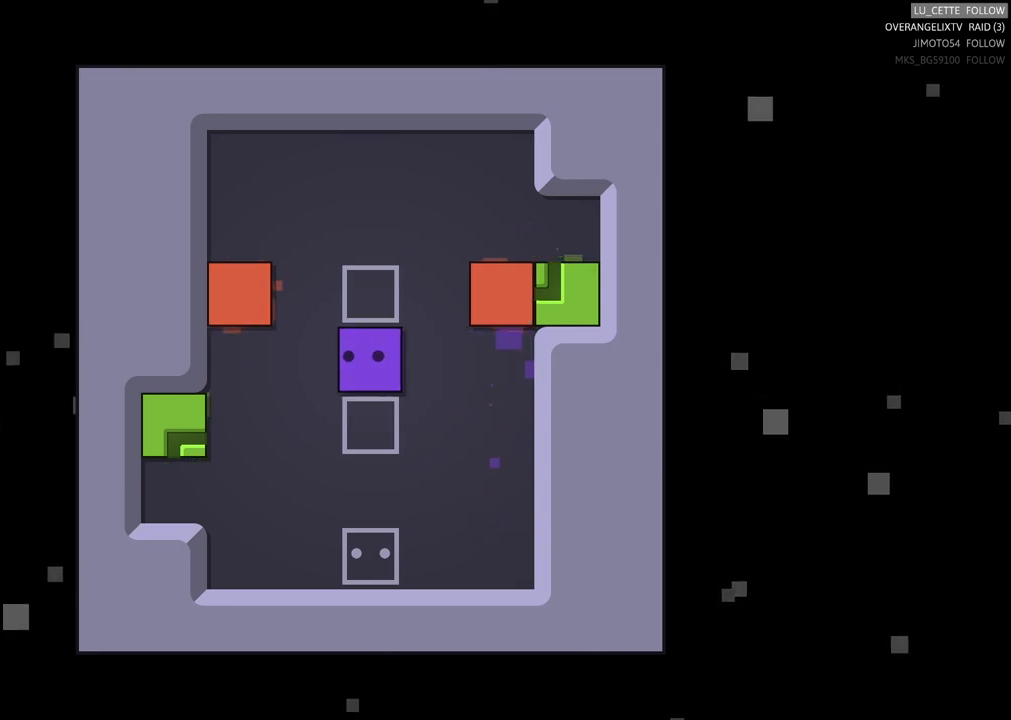
{"buttons": [], "left_stick": "center", "events": [[50, "left_stick", "up"], [200, "left_stick", "up-right"], [350, "left_stick", "right"], [483, "left_stick", "center"]]}
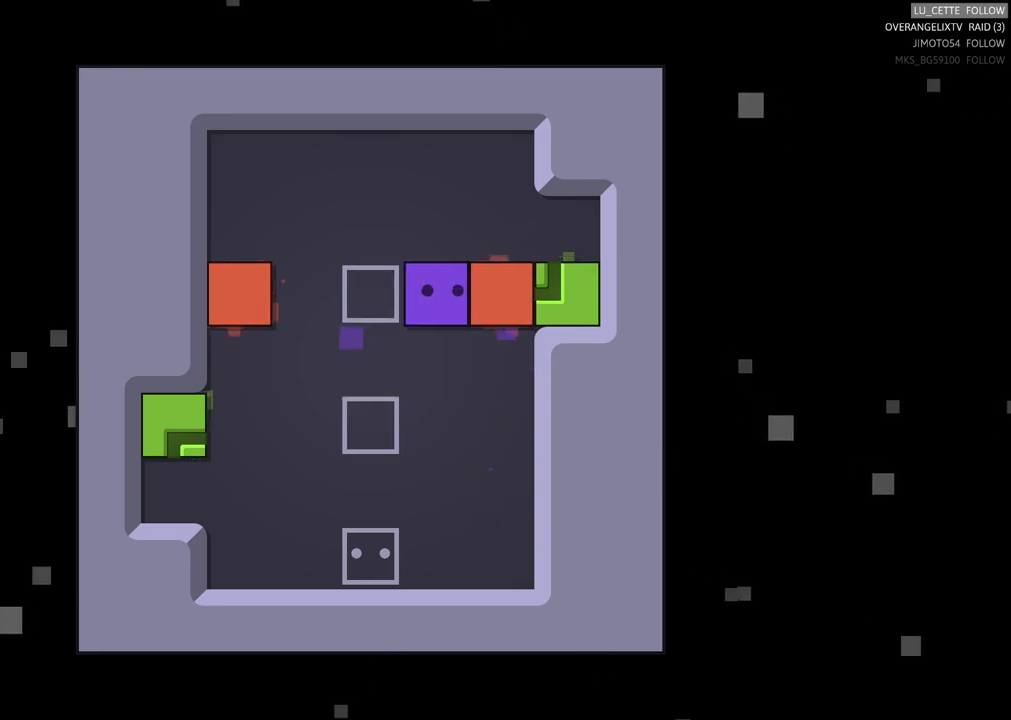
{"buttons": [], "left_stick": "center", "events": []}
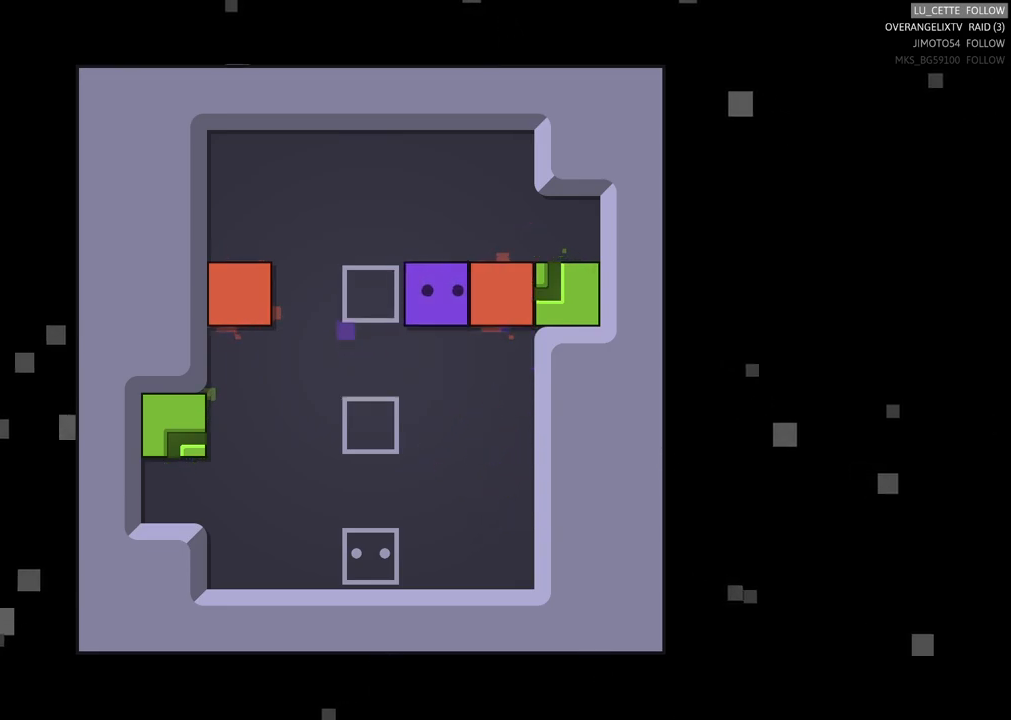
{"buttons": [], "left_stick": "right", "events": [[117, "left_stick", "right"]]}
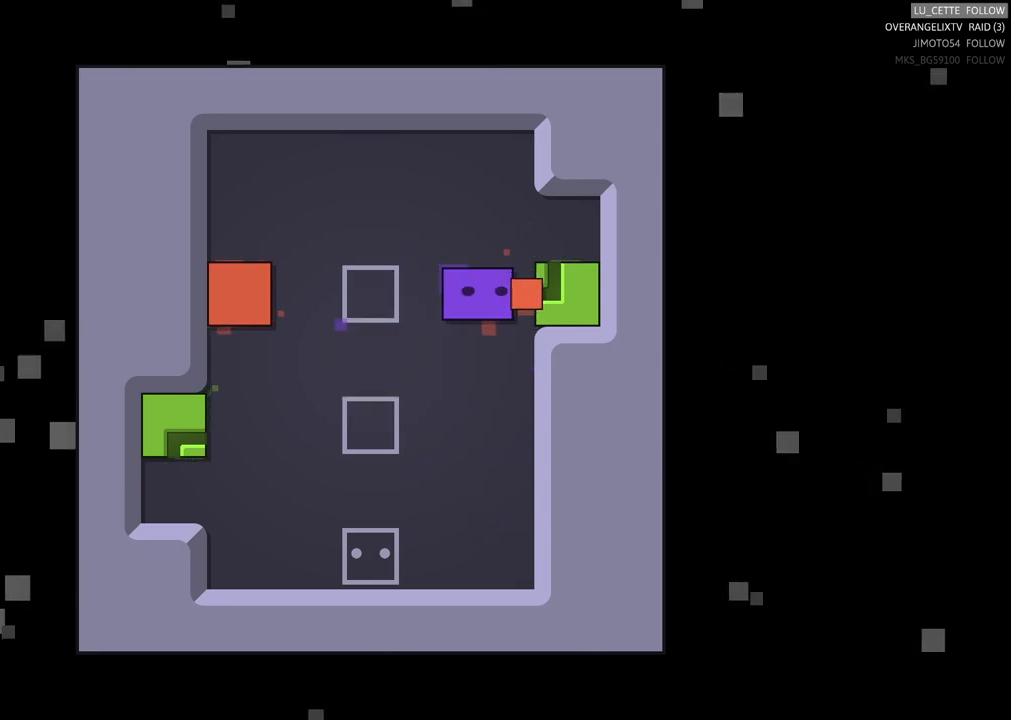
{"buttons": [], "left_stick": "center", "events": [[200, "left_stick", "center"]]}
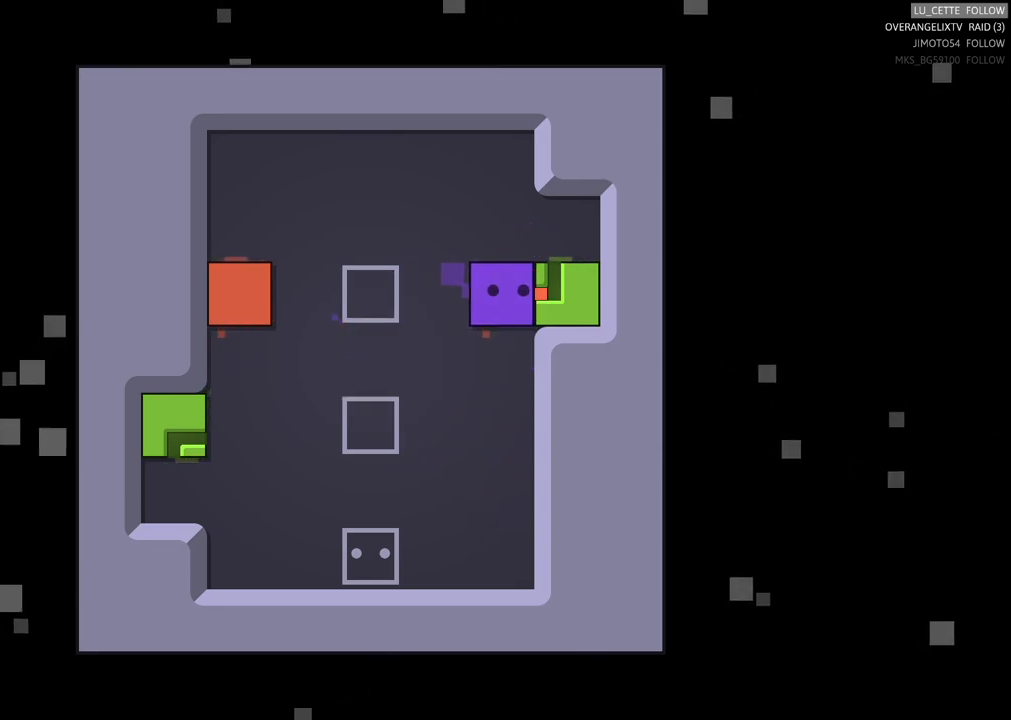
{"buttons": [], "left_stick": "right", "events": [[183, "left_stick", "up"], [367, "left_stick", "up-right"], [467, "left_stick", "right"]]}
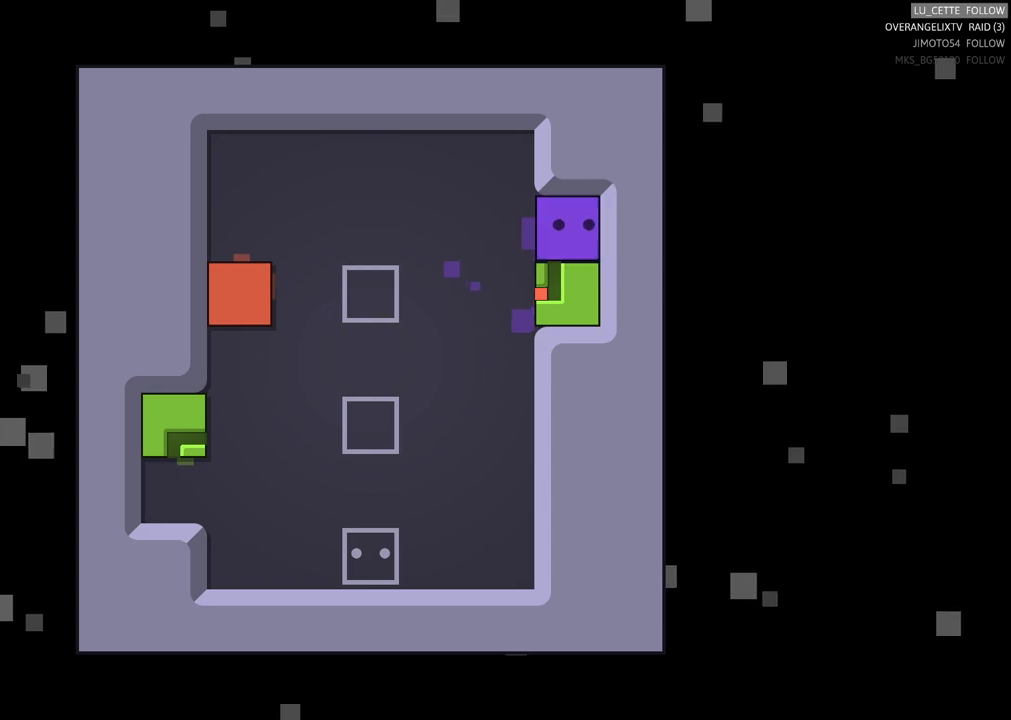
{"buttons": [], "left_stick": "down", "events": [[67, "left_stick", "down-right"], [217, "left_stick", "down"]]}
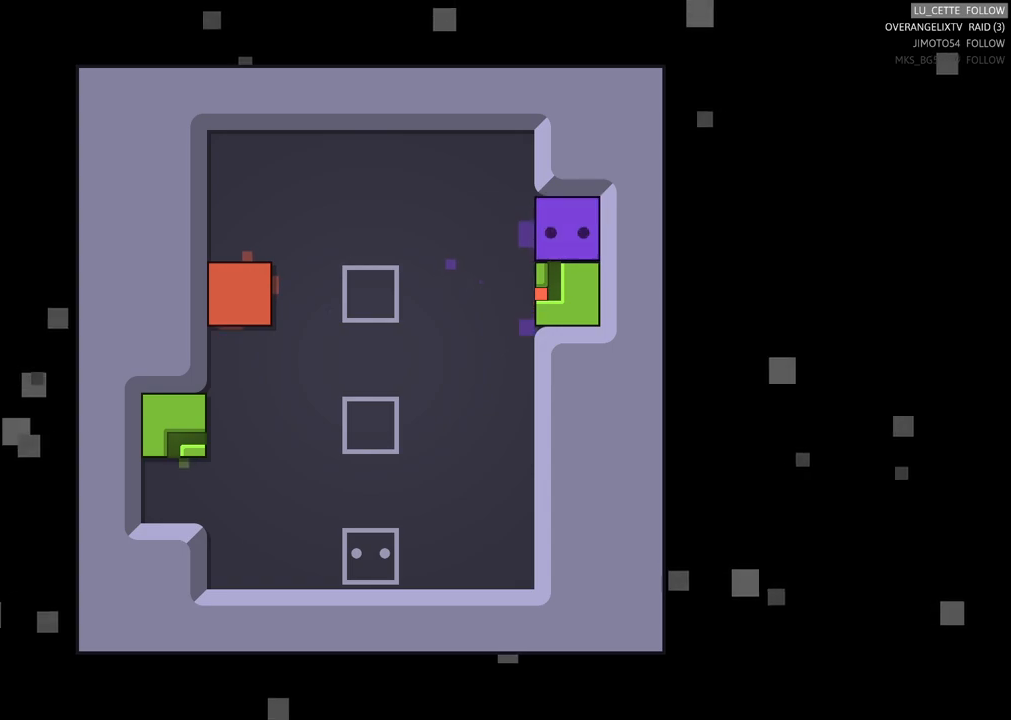
{"buttons": [], "left_stick": "down", "events": [[17, "left_stick", "center"], [183, "left_stick", "down"], [367, "left_stick", "center"], [450, "left_stick", "down"]]}
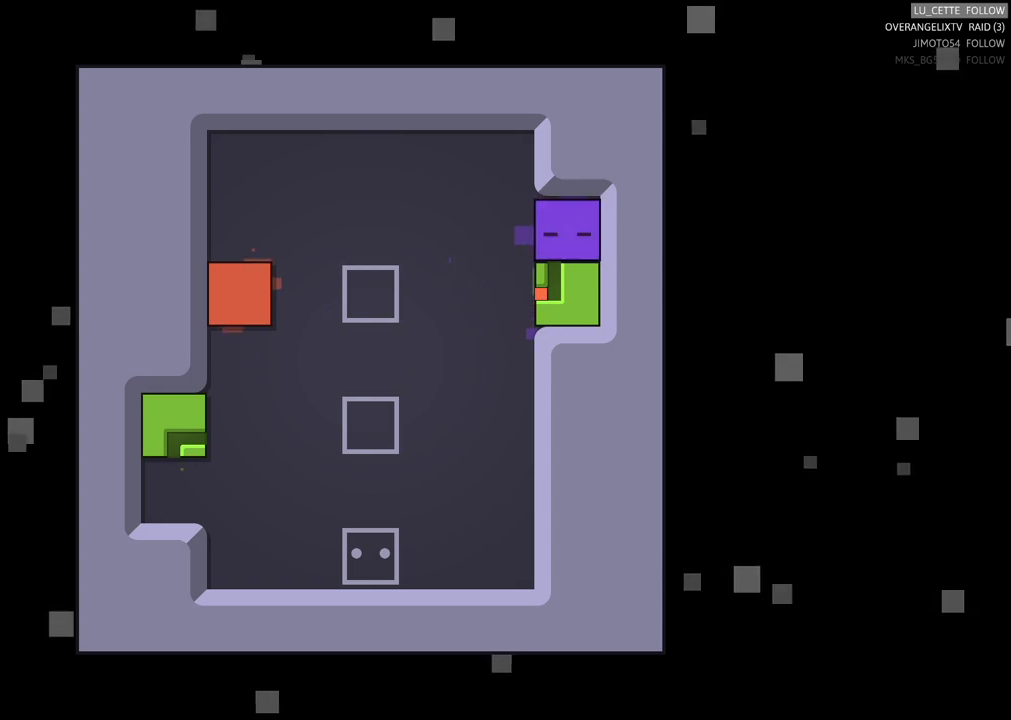
{"buttons": [], "left_stick": "center", "events": [[150, "left_stick", "center"]]}
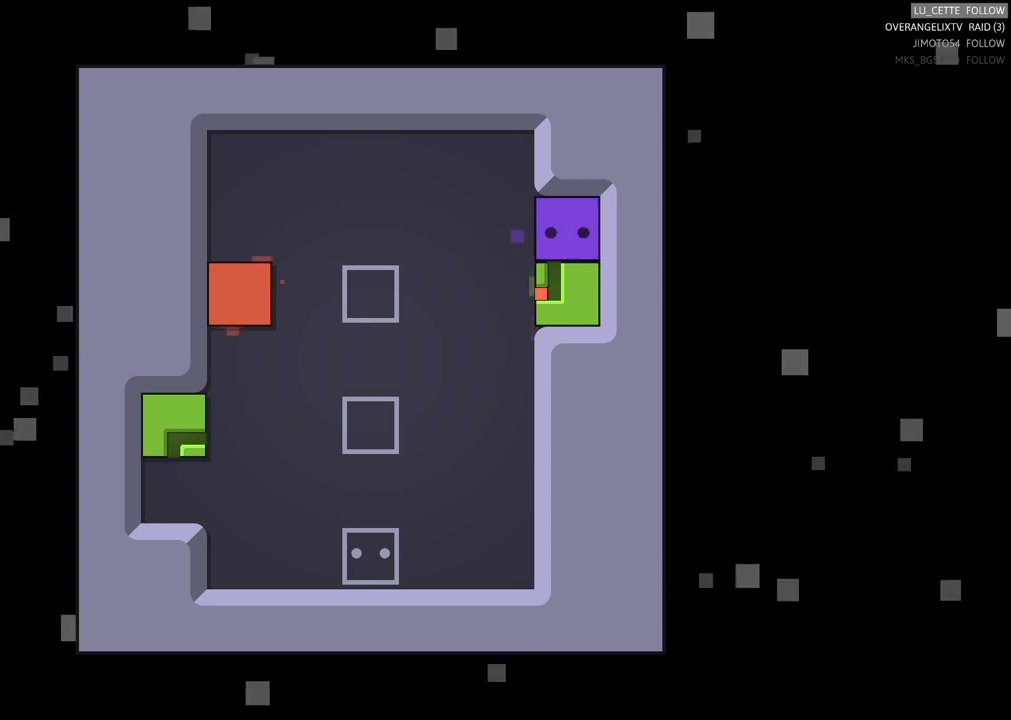
{"buttons": [], "left_stick": "center", "events": []}
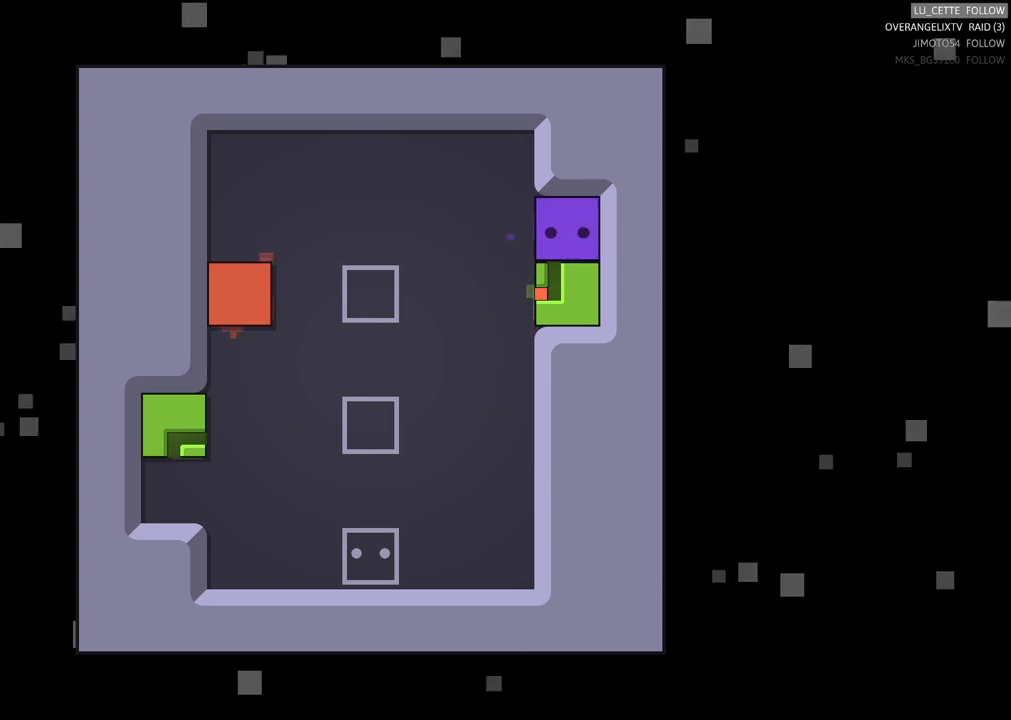
{"buttons": ["X"], "left_stick": "center", "events": [[433, "X", "down"]]}
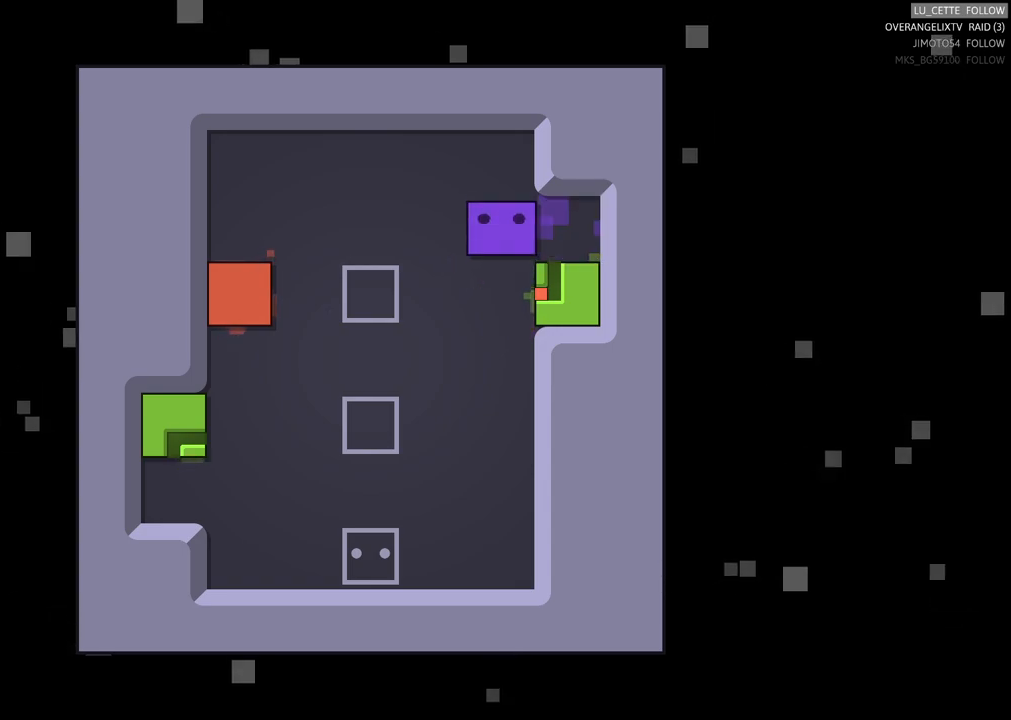
{"buttons": ["X"], "left_stick": "center", "events": [[133, "X", "up"], [267, "X", "down"]]}
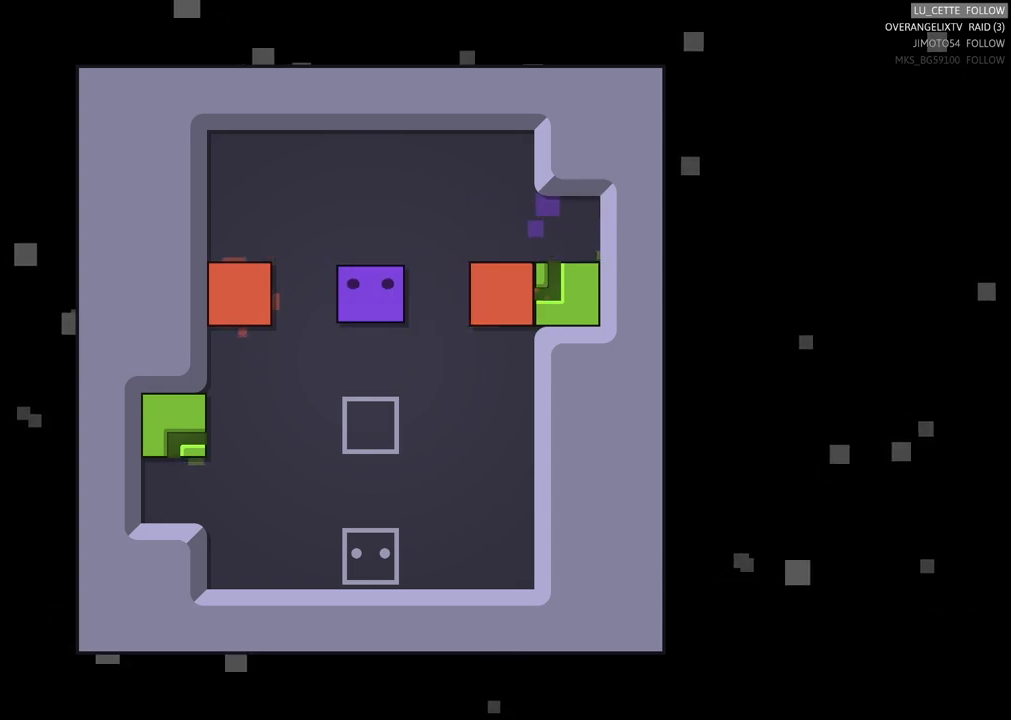
{"buttons": ["X"], "left_stick": "center", "events": [[17, "X", "up"], [483, "X", "down"]]}
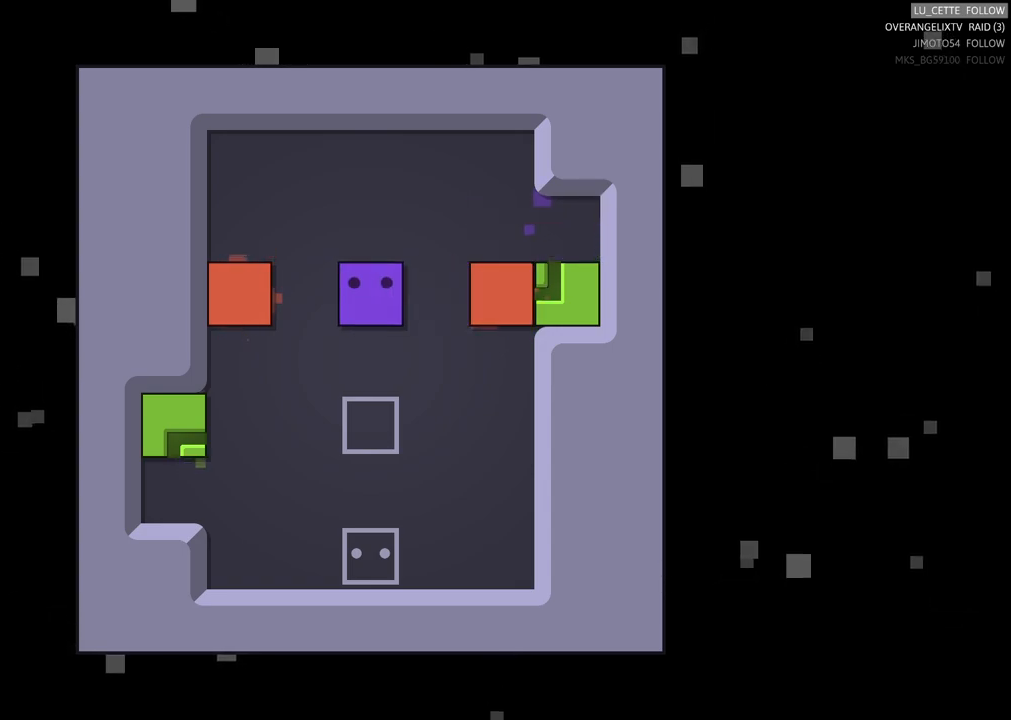
{"buttons": [], "left_stick": "center", "events": [[300, "X", "up"]]}
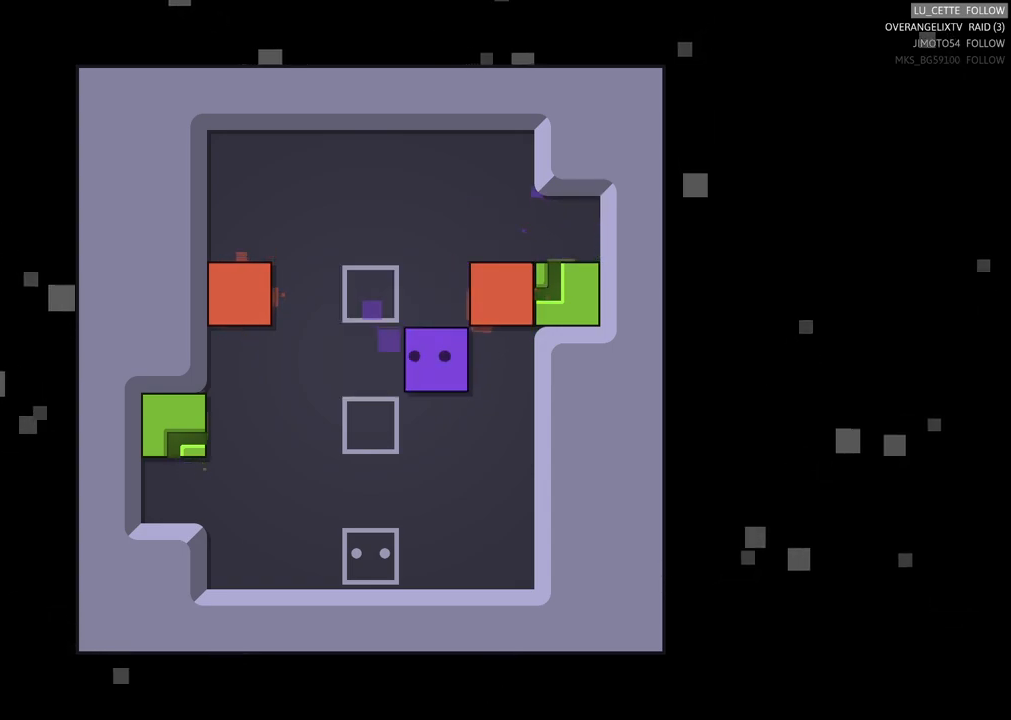
{"buttons": [], "left_stick": "center", "events": [[17, "X", "down"], [183, "X", "up"], [333, "X", "down"], [500, "X", "up"]]}
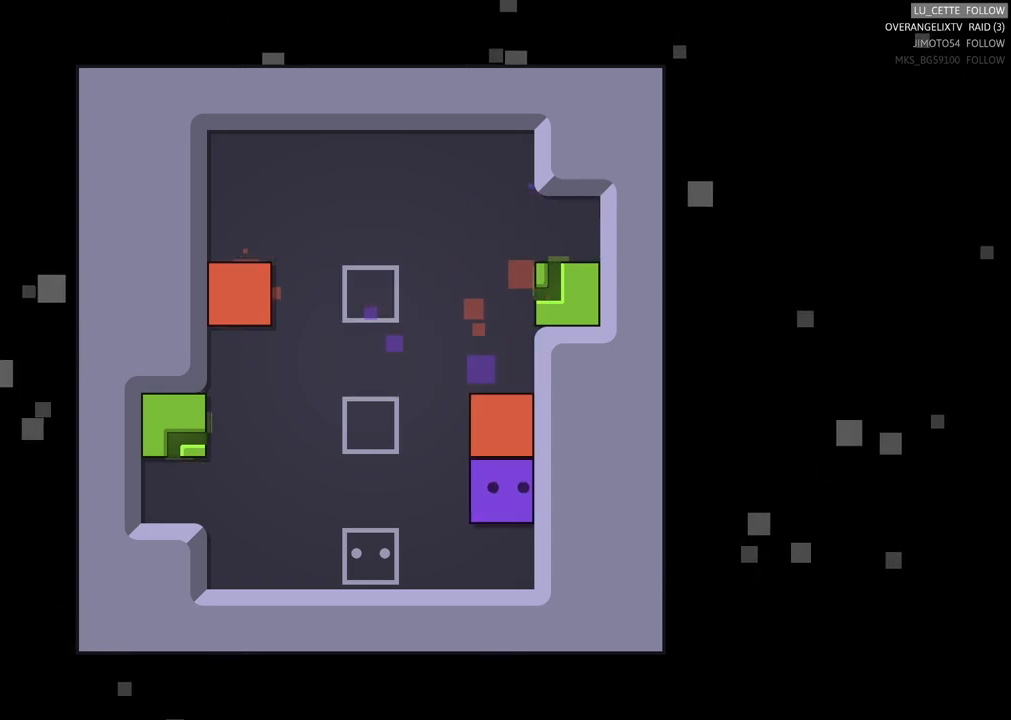
{"buttons": [], "left_stick": "up", "events": [[300, "left_stick", "up"]]}
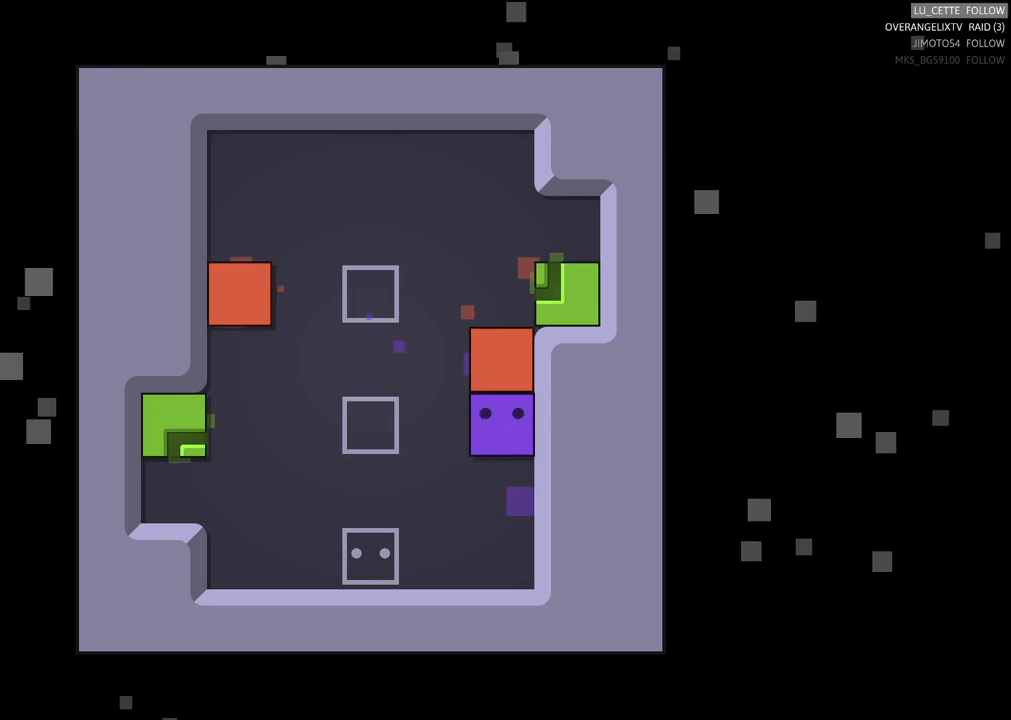
{"buttons": [], "left_stick": "up", "events": [[50, "left_stick", "center"], [233, "left_stick", "left"], [350, "left_stick", "up-left"], [450, "left_stick", "up"]]}
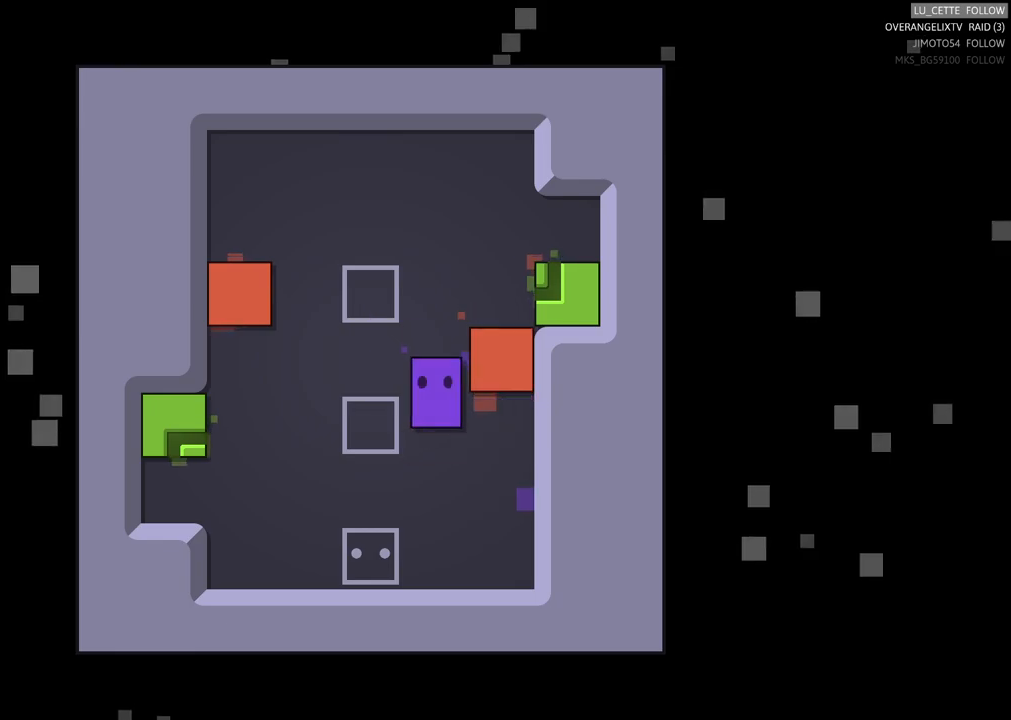
{"buttons": [], "left_stick": "right", "events": [[167, "left_stick", "up-right"], [383, "left_stick", "right"]]}
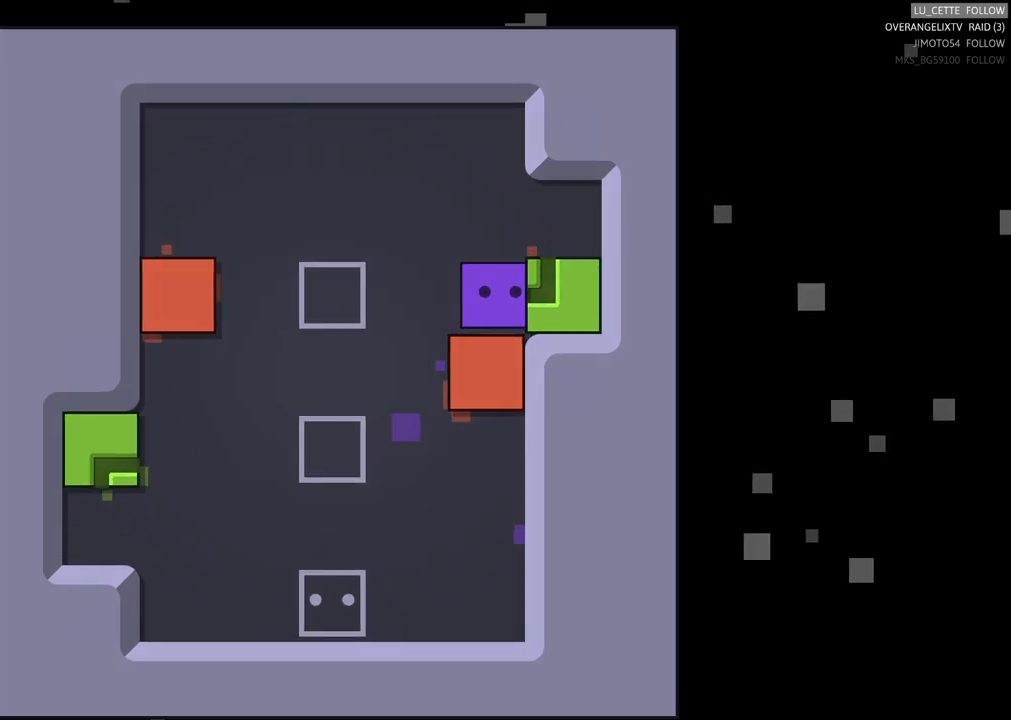
{"buttons": [], "left_stick": "center", "events": [[67, "left_stick", "center"]]}
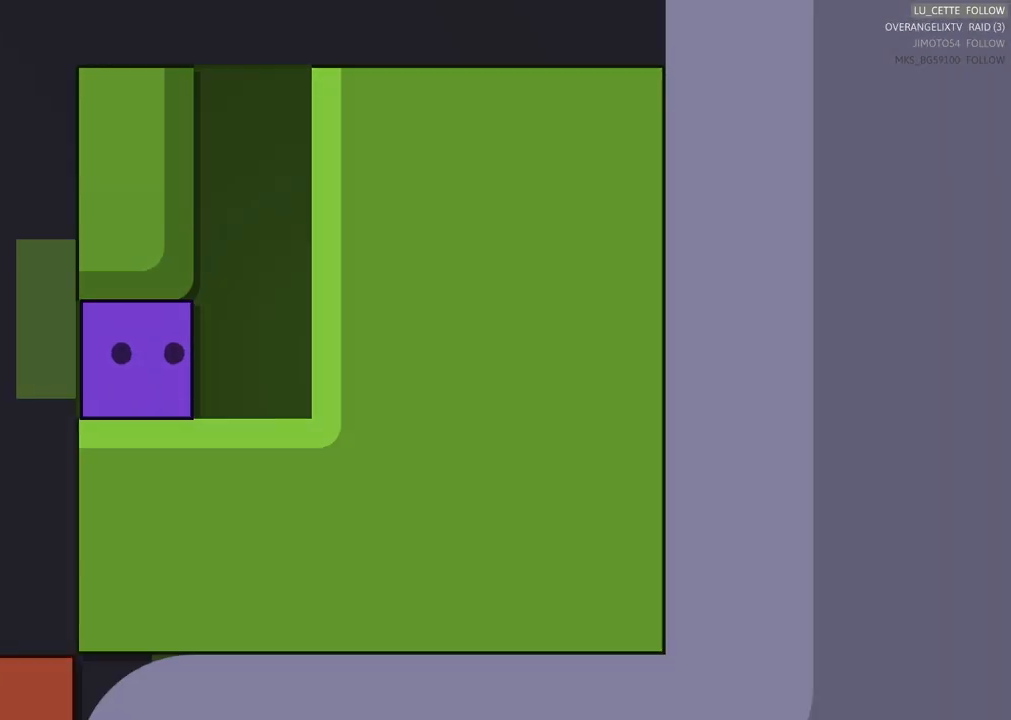
{"buttons": [], "left_stick": "center", "events": [[67, "left_stick", "left"], [267, "left_stick", "center"]]}
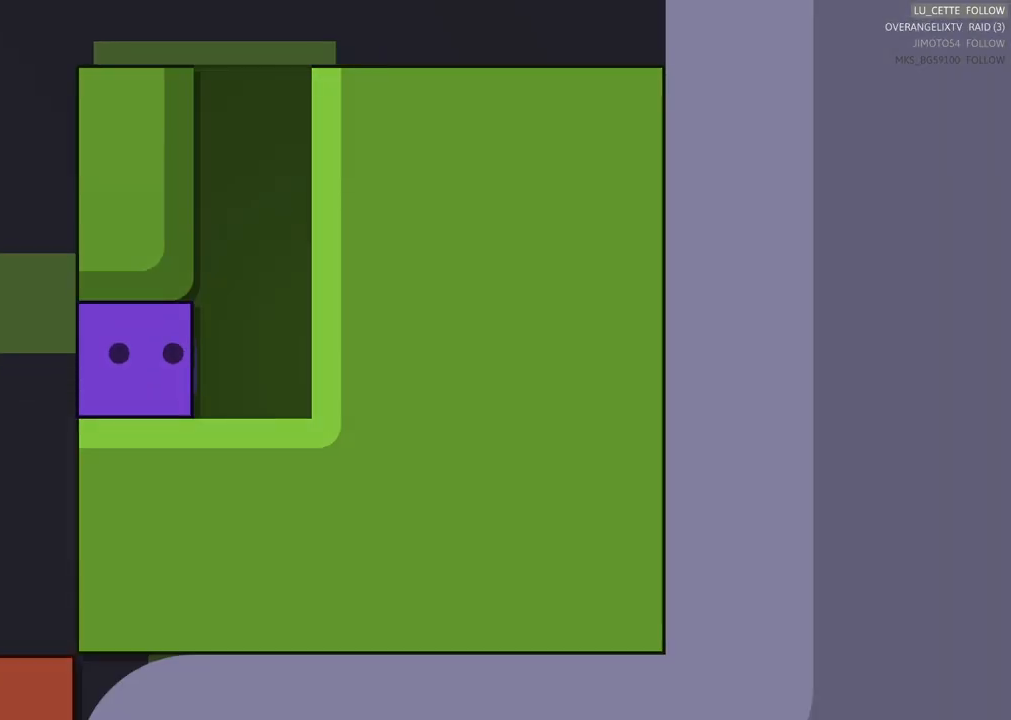
{"buttons": [], "left_stick": "center", "events": [[17, "left_stick", "left"], [217, "left_stick", "center"]]}
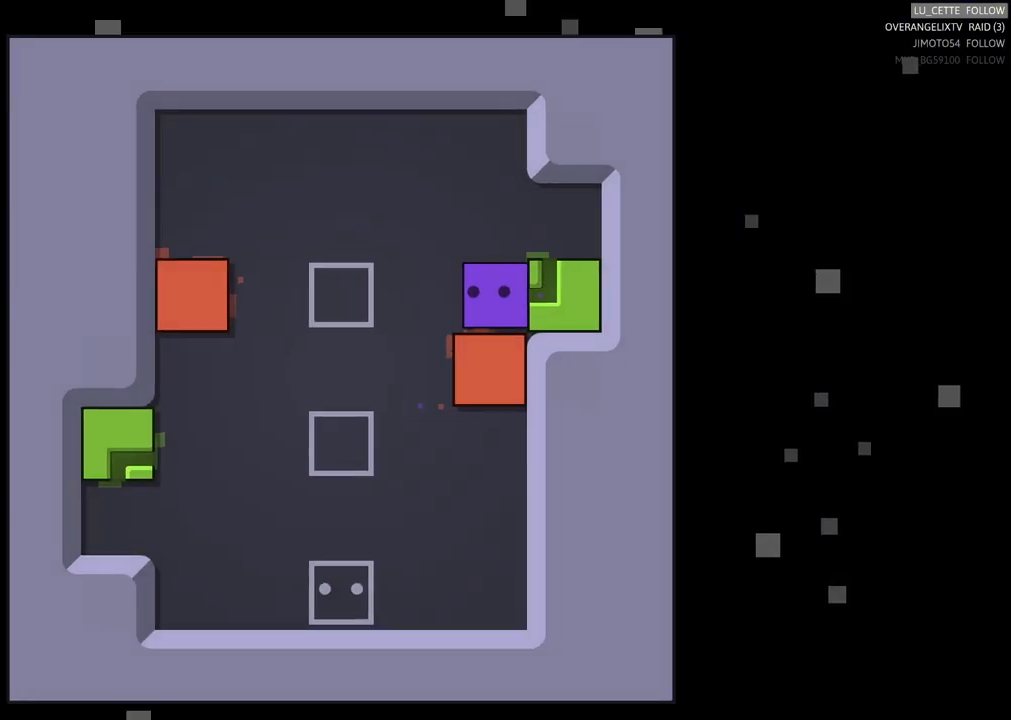
{"buttons": [], "left_stick": "right", "events": [[350, "left_stick", "right"]]}
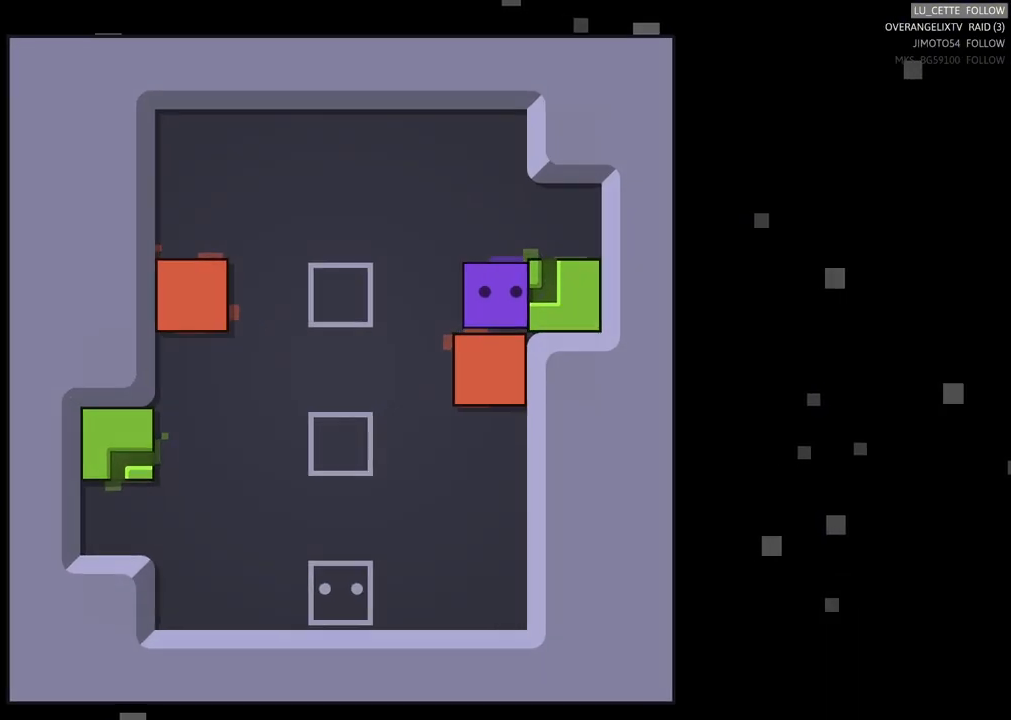
{"buttons": [], "left_stick": "right", "events": [[150, "left_stick", "center"], [500, "left_stick", "right"]]}
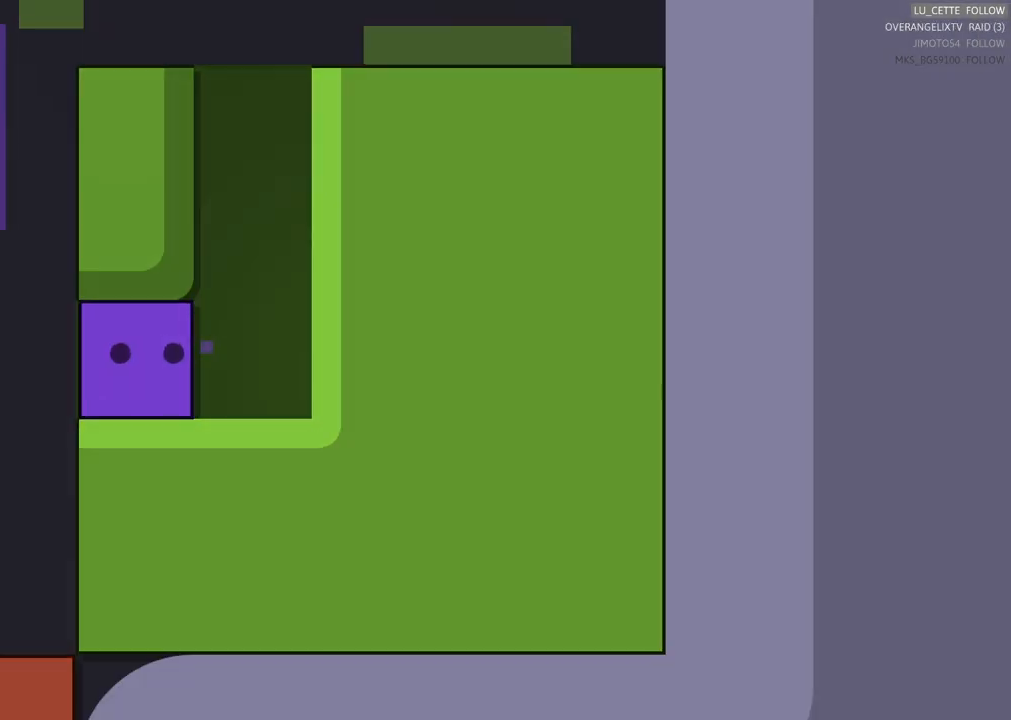
{"buttons": [], "left_stick": "up", "events": [[300, "left_stick", "up-right"], [417, "left_stick", "up"]]}
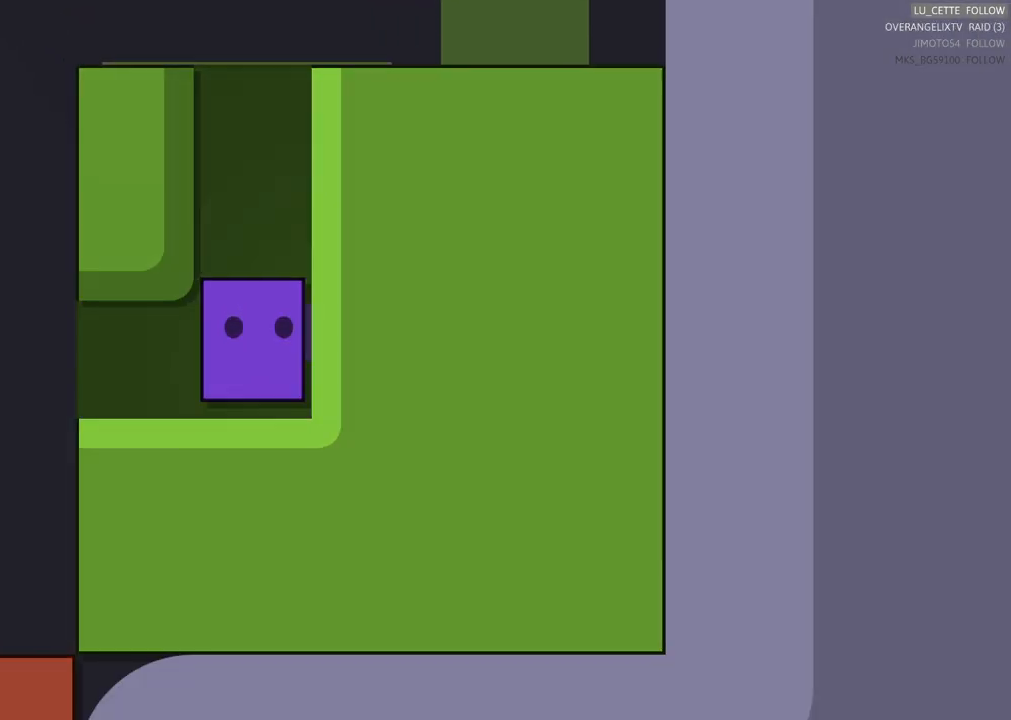
{"buttons": [], "left_stick": "right", "events": [[500, "left_stick", "right"]]}
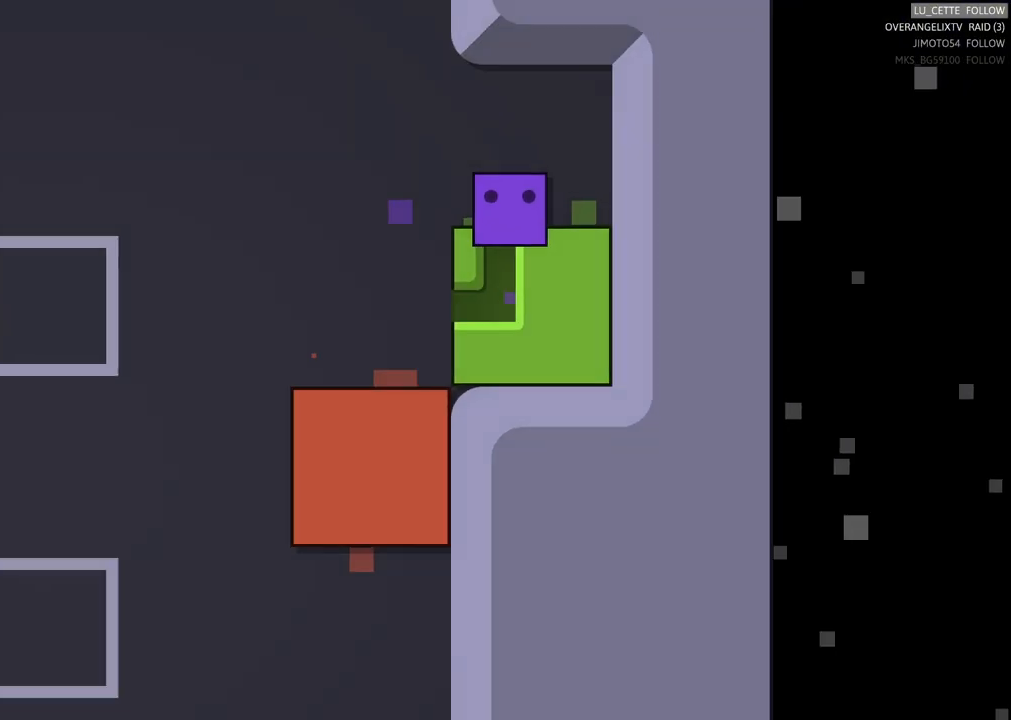
{"buttons": [], "left_stick": "center", "events": [[417, "left_stick", "center"]]}